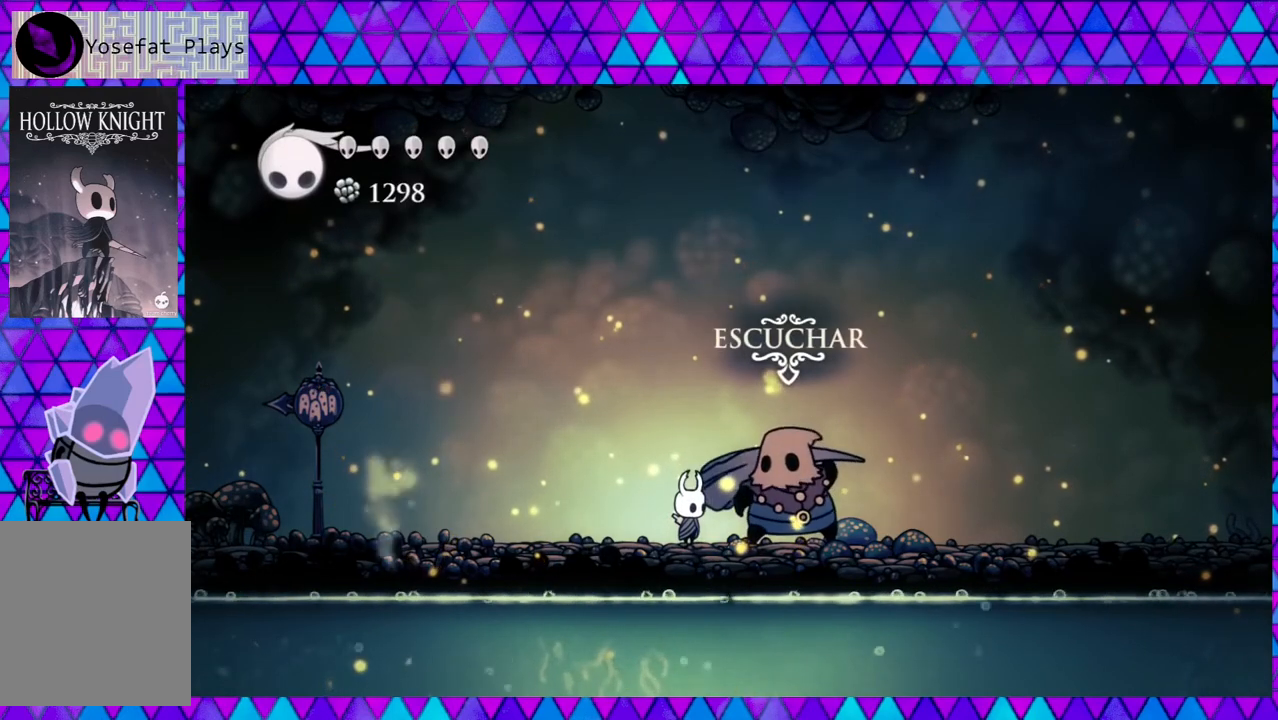
Gameplay with a controller (Nintendo layout); each line is a JSON object with the inputs held at the frame after it. "events" lists button and stick changes between this image and that frame as [ms after this image, input, new state], when the widget could be followed in between. Not read: L3 R3.
{"buttons": [], "left_stick": "center", "right_stick": "center", "events": []}
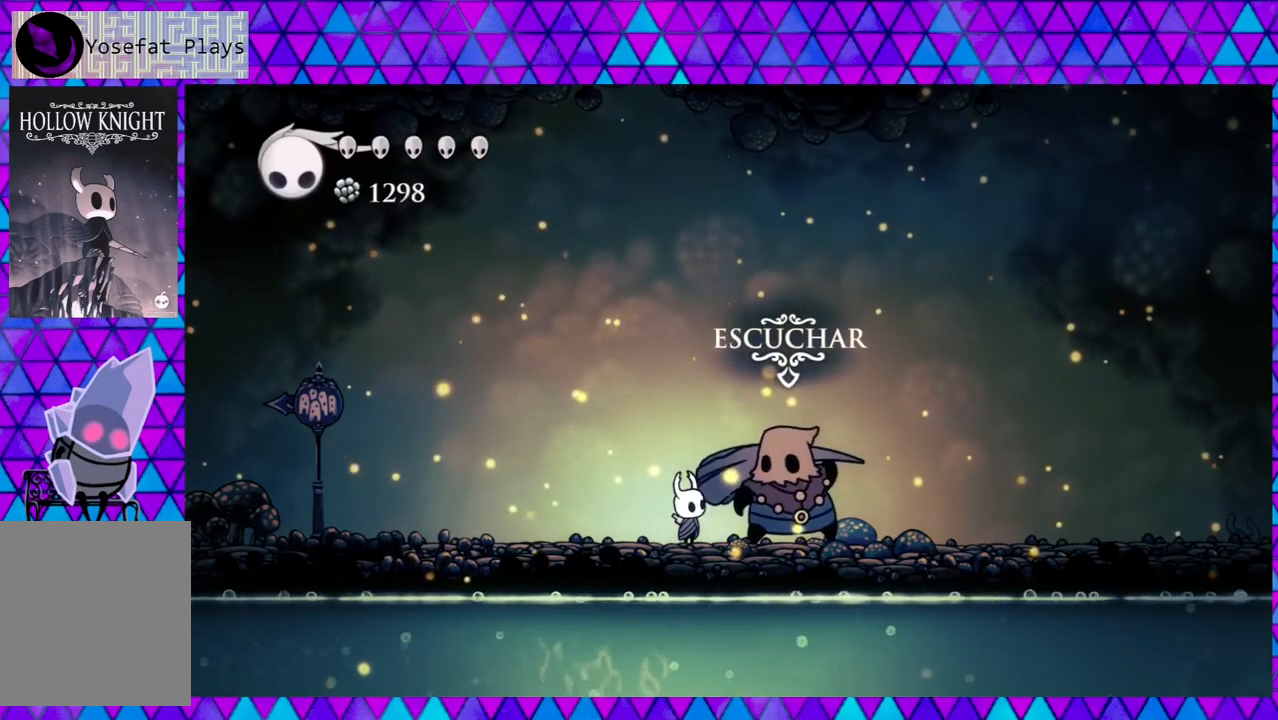
{"buttons": [], "left_stick": "center", "right_stick": "center", "events": [[17, "DPAD_UP", "down"], [117, "DPAD_UP", "up"]]}
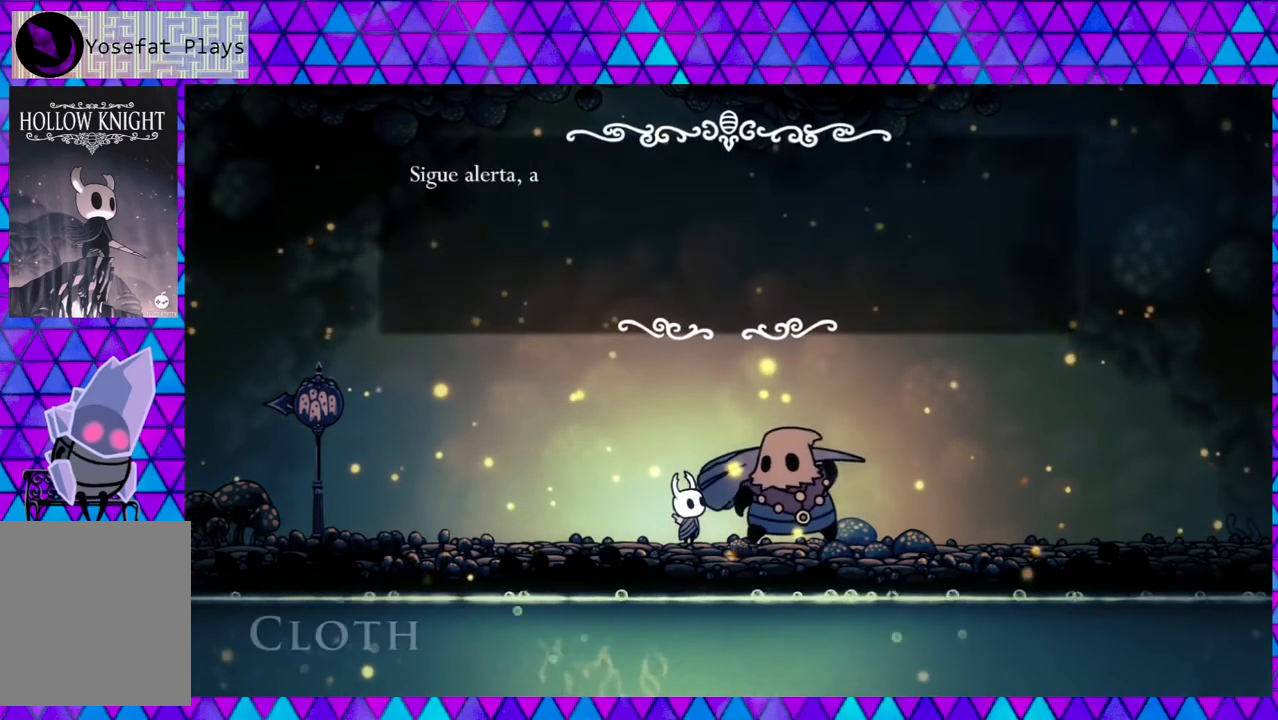
{"buttons": [], "left_stick": "center", "right_stick": "center", "events": []}
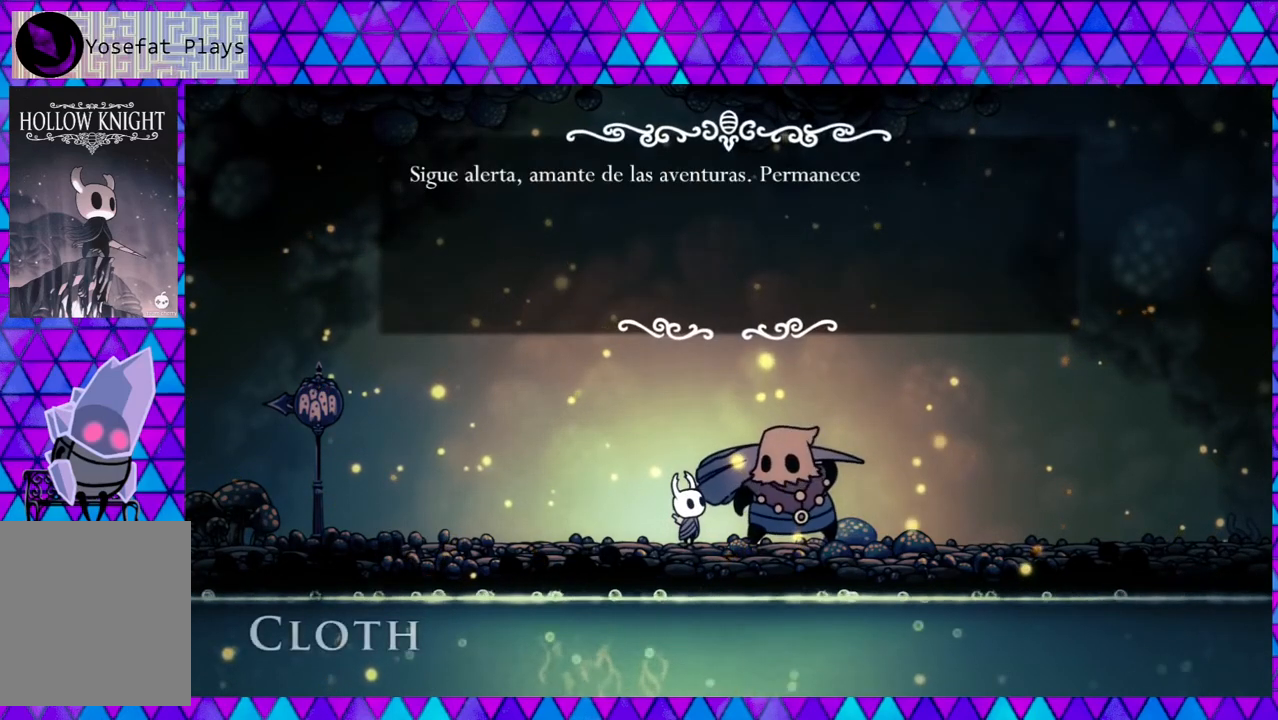
{"buttons": [], "left_stick": "center", "right_stick": "center", "events": []}
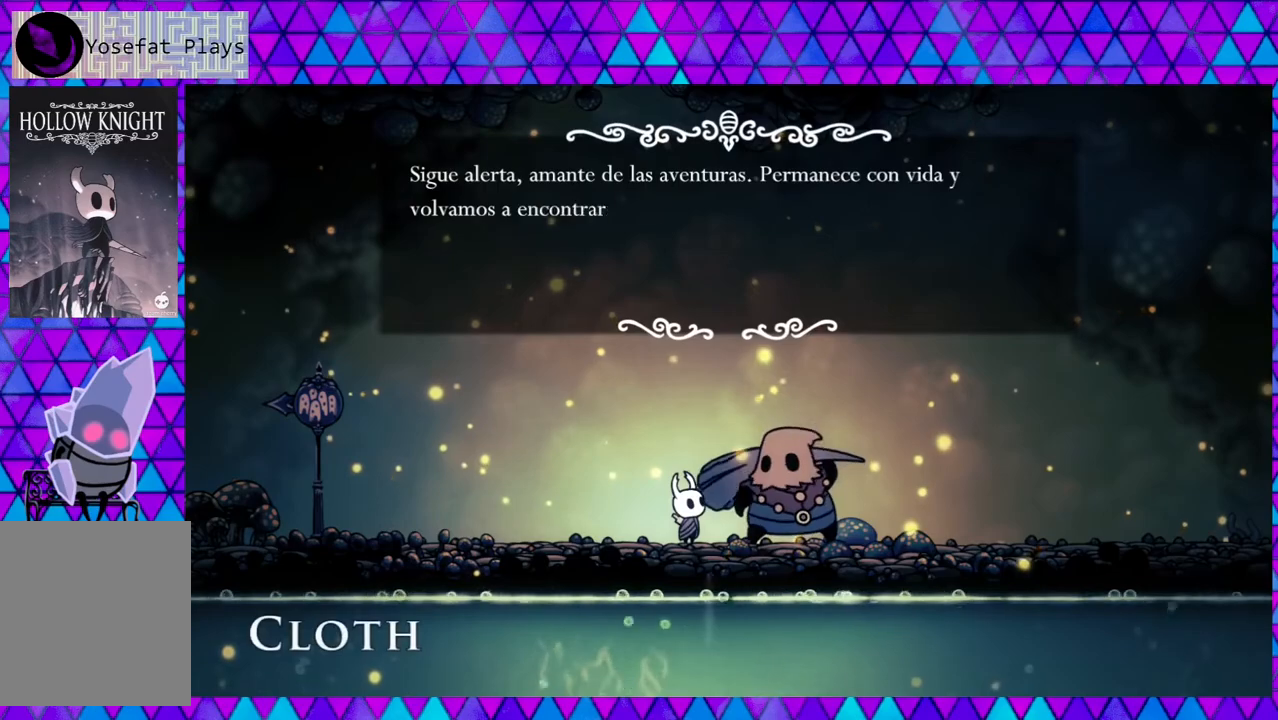
{"buttons": [], "left_stick": "center", "right_stick": "center", "events": []}
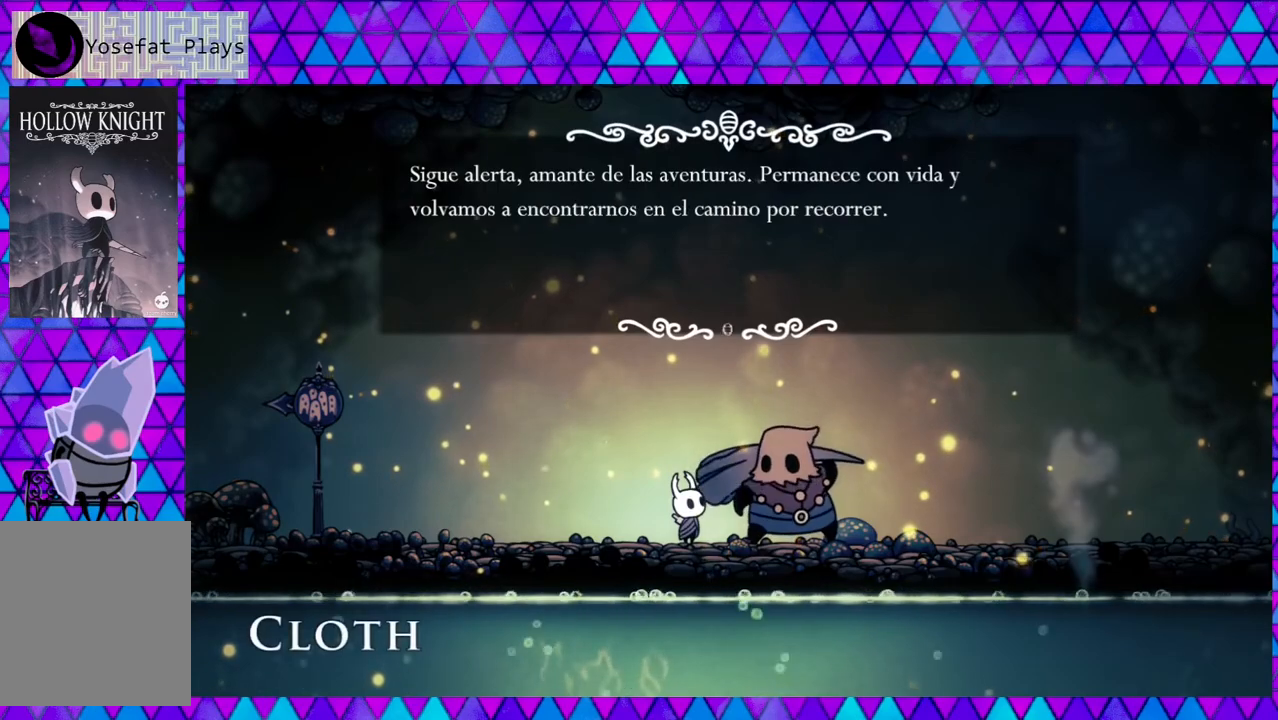
{"buttons": [], "left_stick": "center", "right_stick": "center", "events": []}
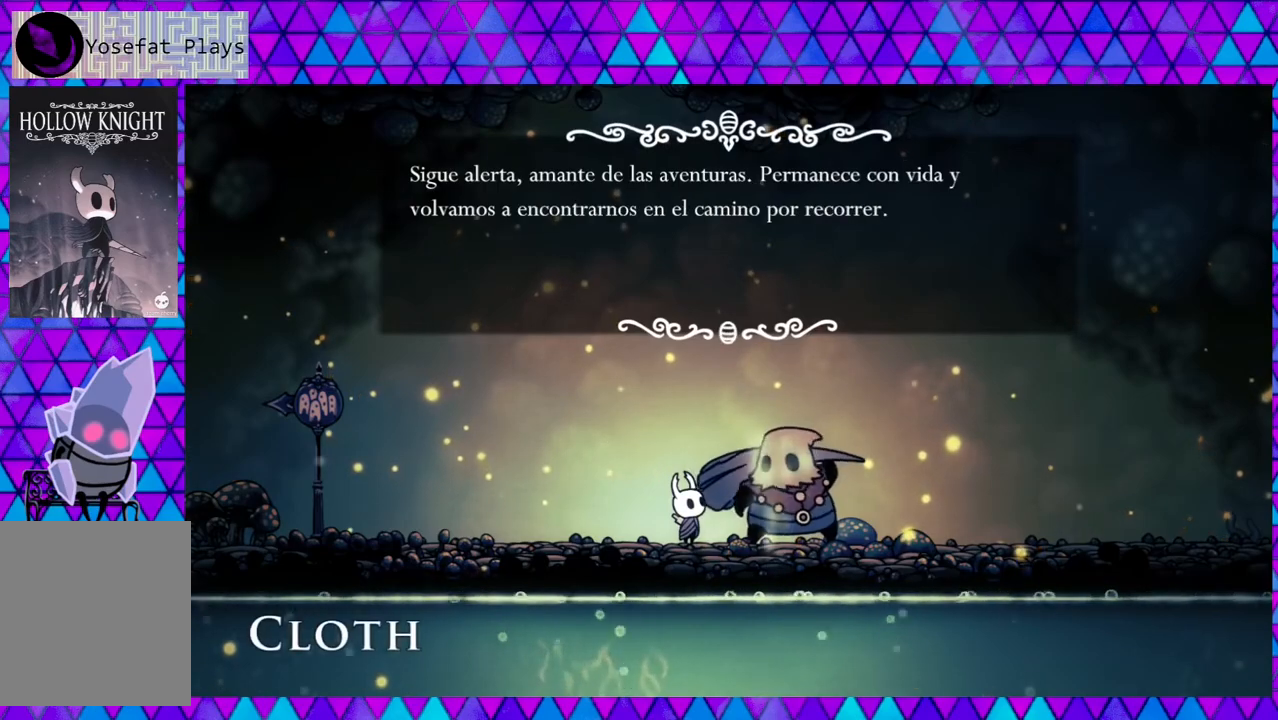
{"buttons": [], "left_stick": "center", "right_stick": "center", "events": []}
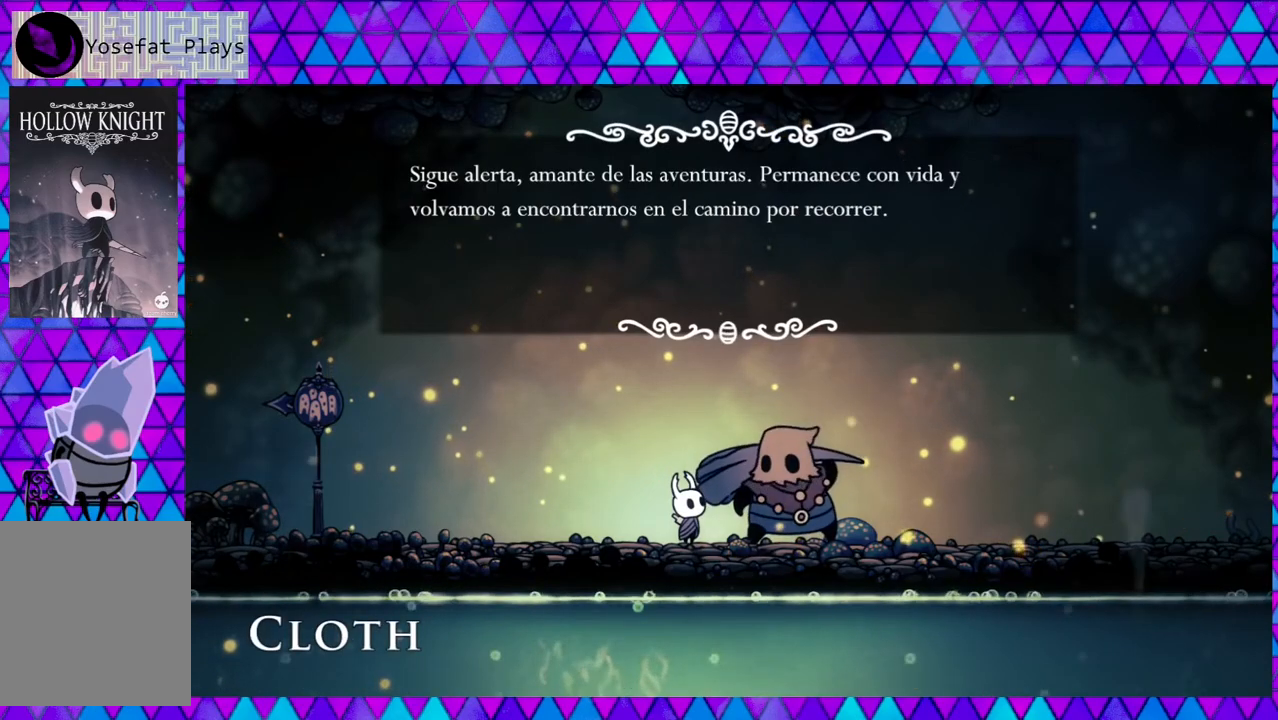
{"buttons": [], "left_stick": "center", "right_stick": "center", "events": []}
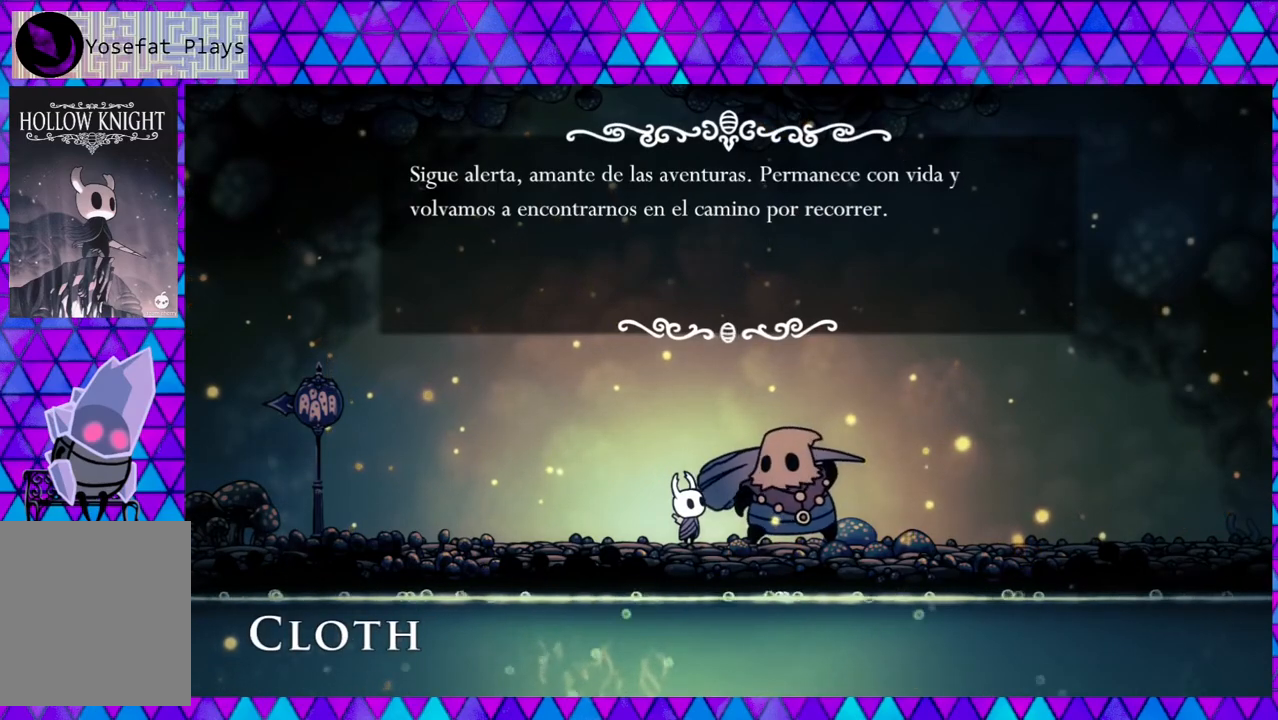
{"buttons": ["DPAD_LEFT"], "left_stick": "center", "right_stick": "center", "events": [[117, "B", "down"], [250, "B", "up"], [400, "DPAD_LEFT", "down"]]}
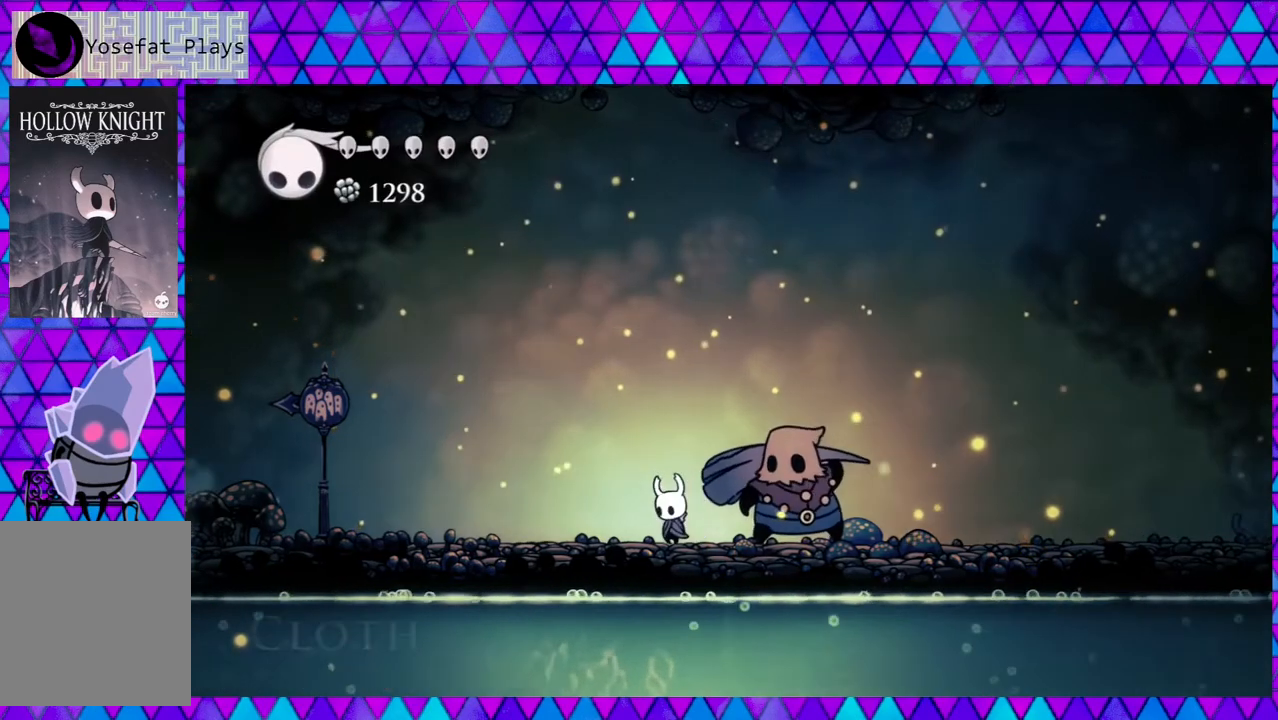
{"buttons": ["DPAD_LEFT"], "left_stick": "center", "right_stick": "center", "events": []}
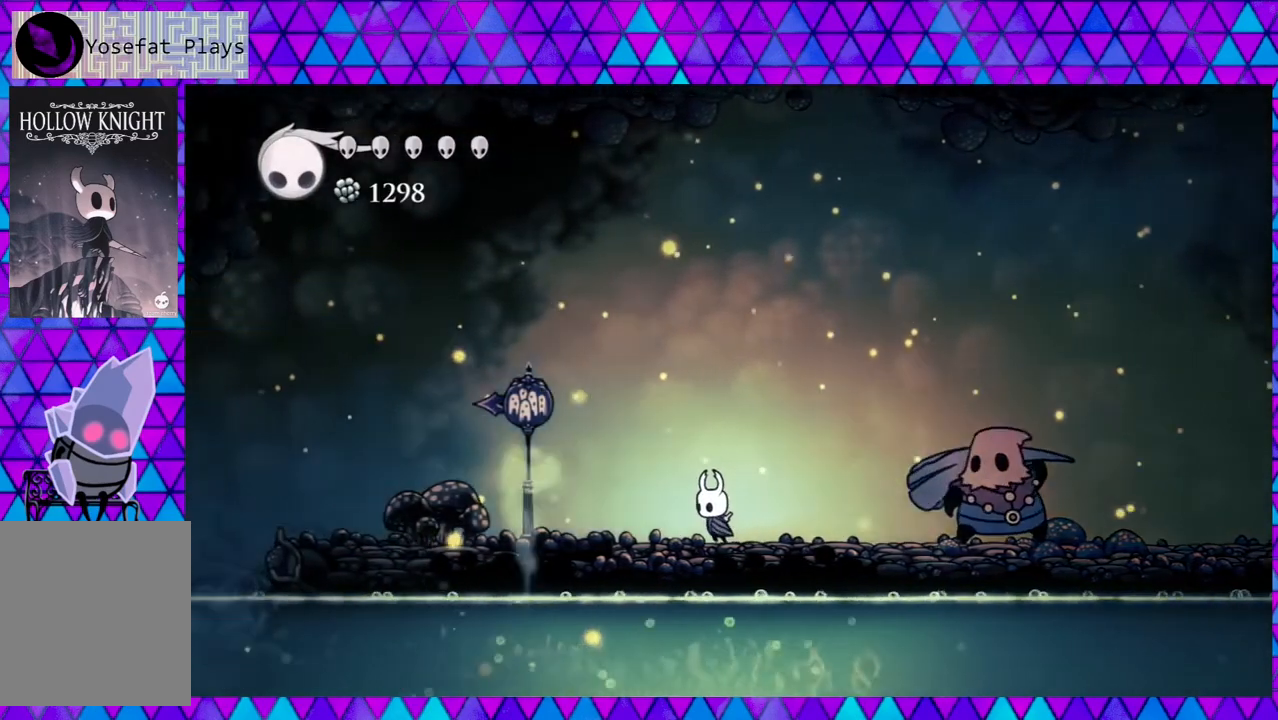
{"buttons": ["DPAD_LEFT"], "left_stick": "center", "right_stick": "center", "events": []}
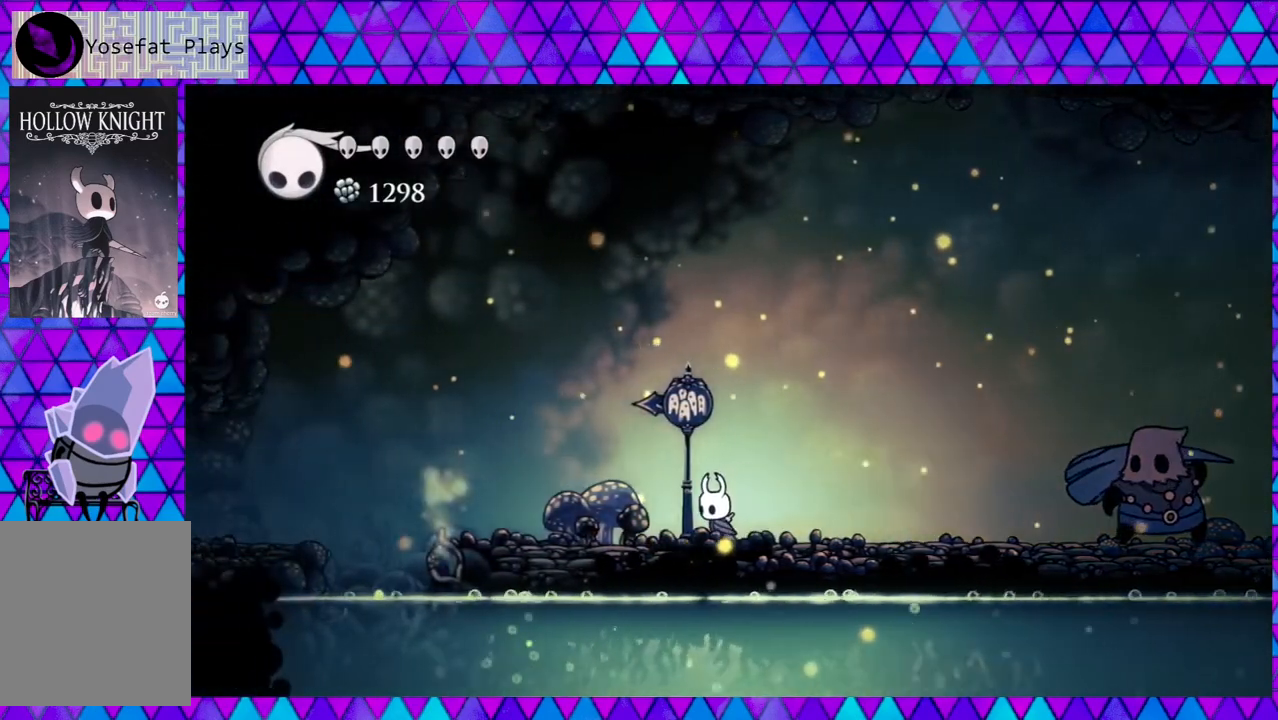
{"buttons": ["DPAD_LEFT"], "left_stick": "center", "right_stick": "center", "events": []}
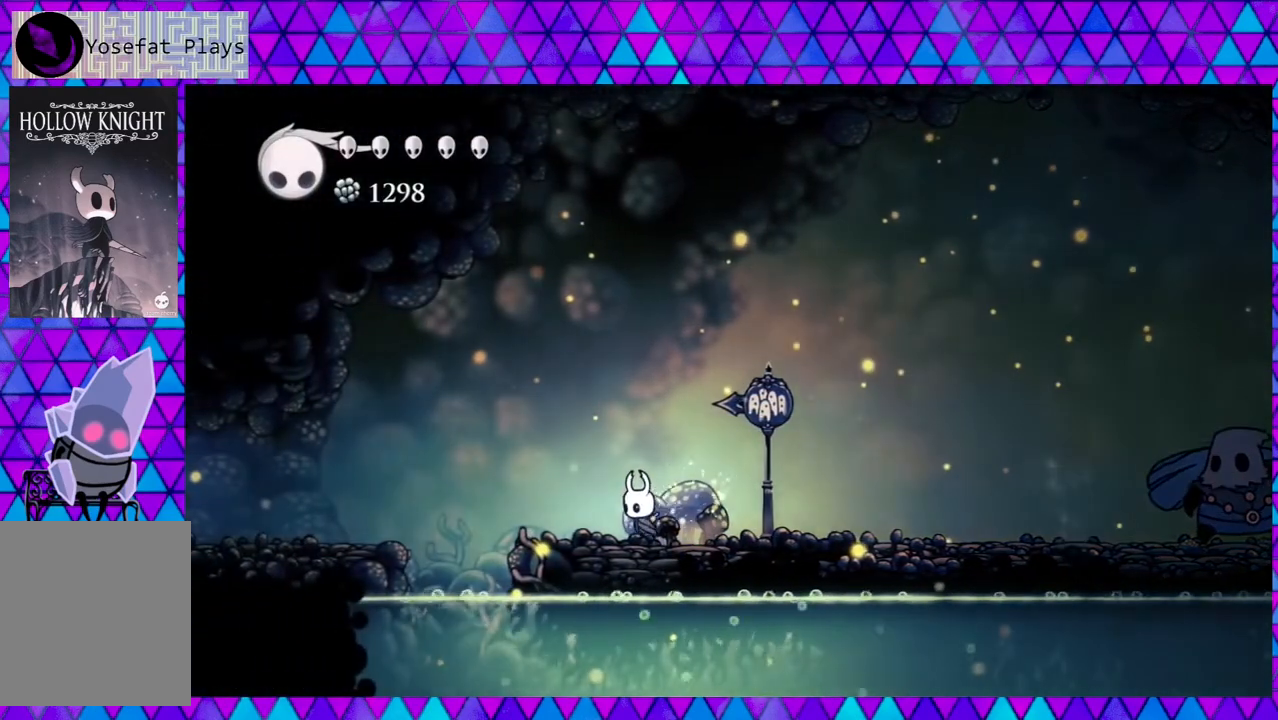
{"buttons": ["B", "DPAD_LEFT"], "left_stick": "center", "right_stick": "center", "events": [[250, "B", "down"]]}
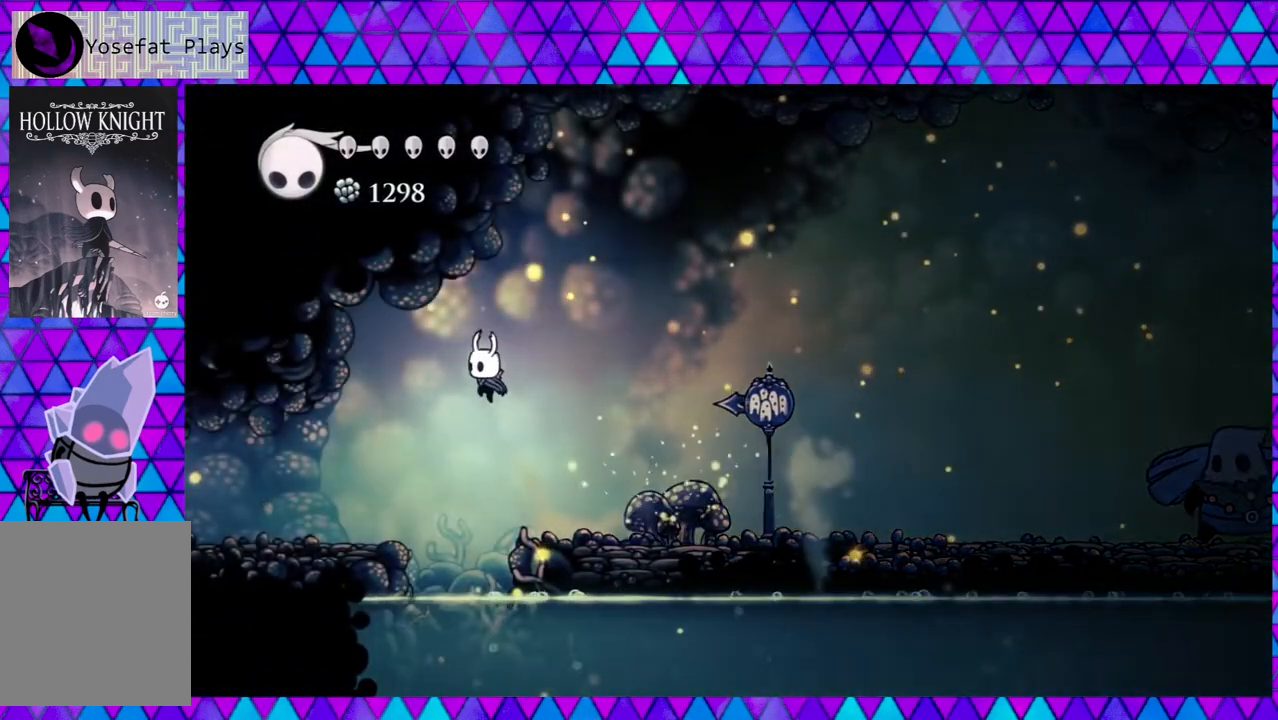
{"buttons": ["R2", "DPAD_LEFT"], "left_stick": "center", "right_stick": "center", "events": [[17, "B", "up"], [317, "R2", "down"]]}
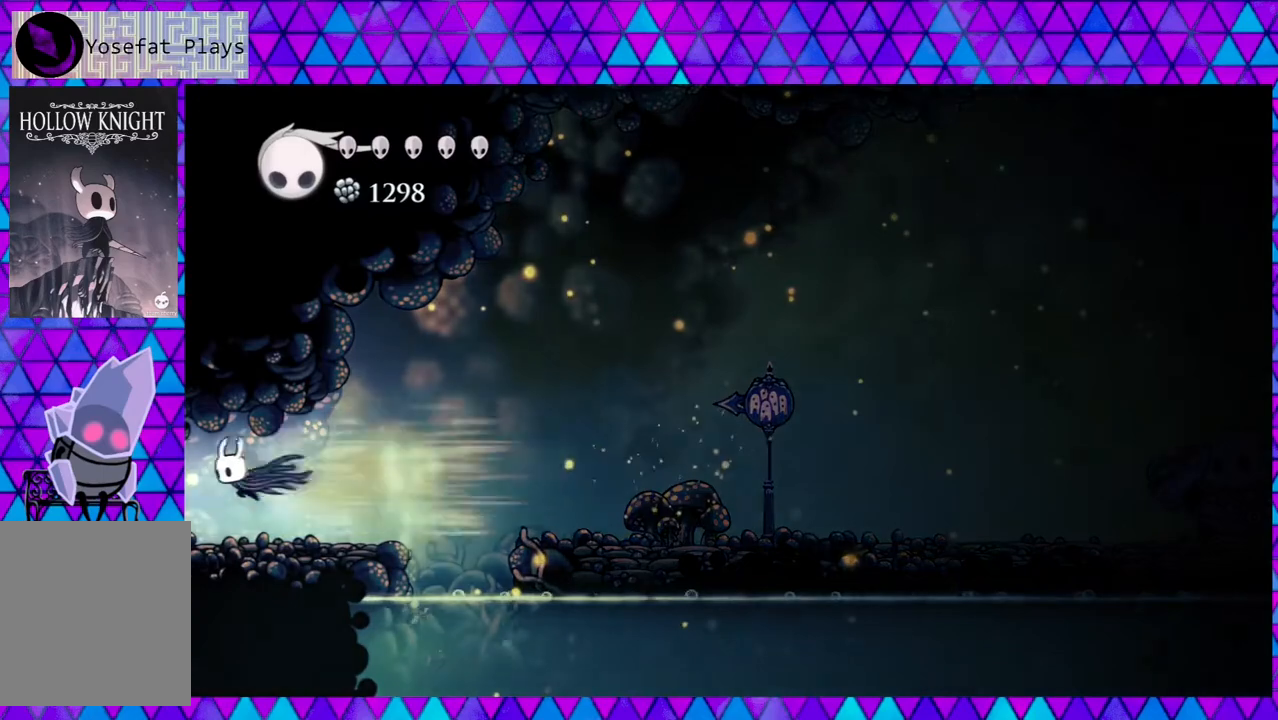
{"buttons": ["DPAD_LEFT"], "left_stick": "center", "right_stick": "center", "events": [[350, "R2", "up"]]}
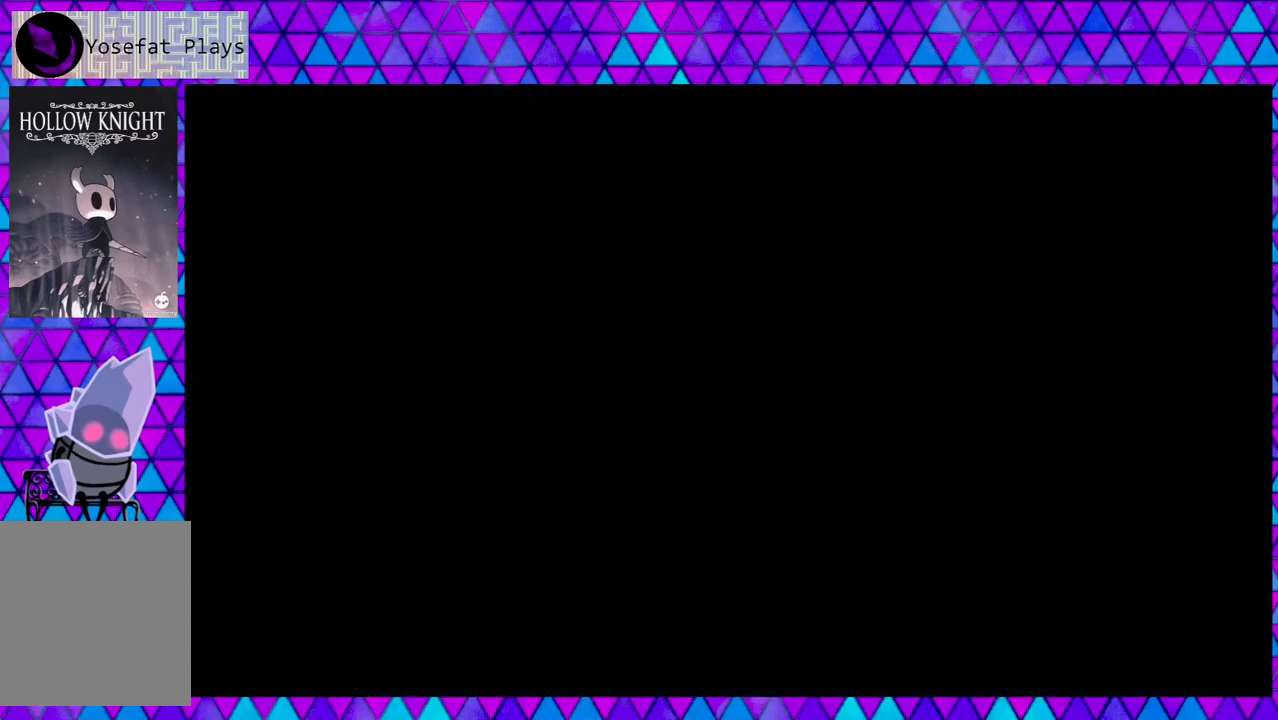
{"buttons": [], "left_stick": "center", "right_stick": "center", "events": [[33, "DPAD_LEFT", "up"]]}
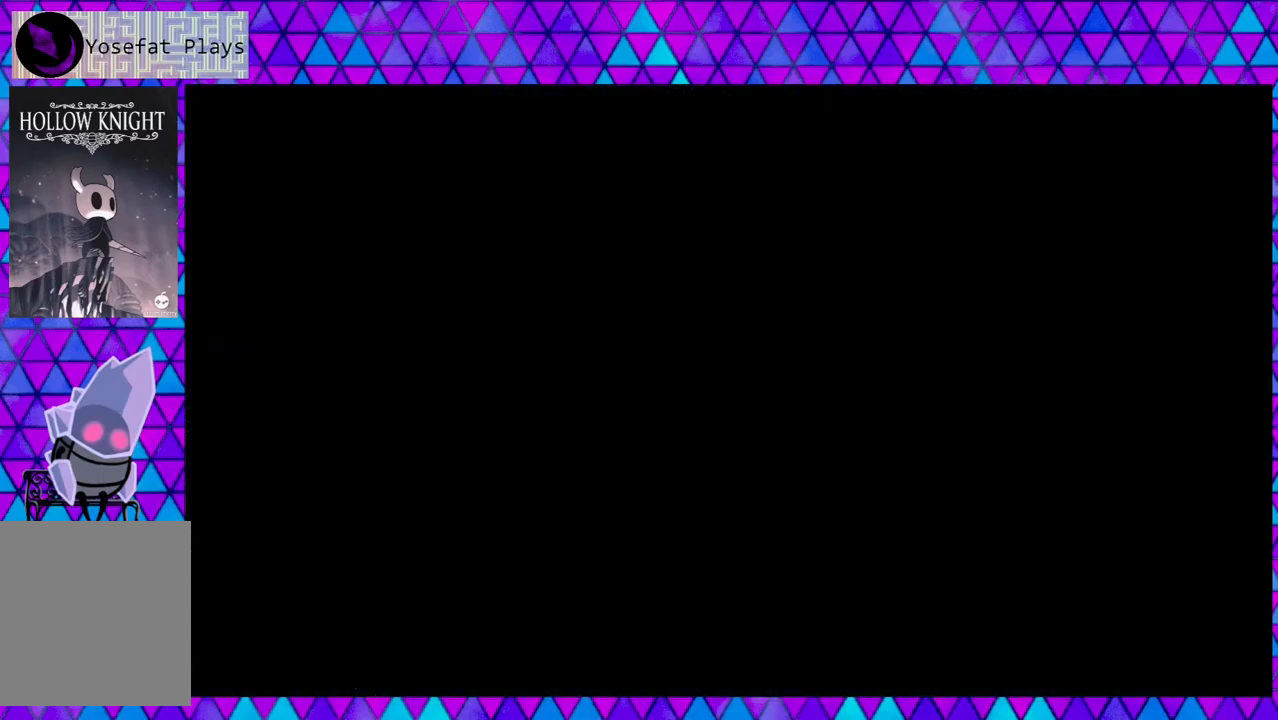
{"buttons": [], "left_stick": "center", "right_stick": "center", "events": []}
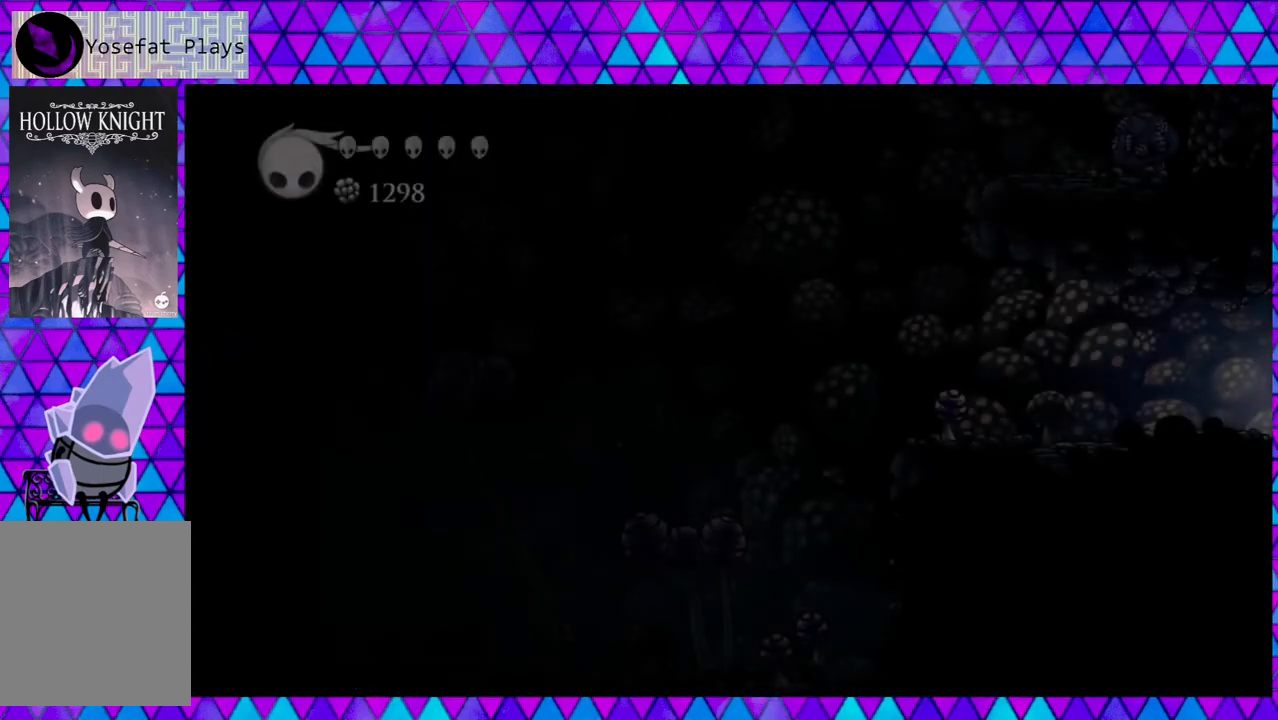
{"buttons": [], "left_stick": "center", "right_stick": "center", "events": []}
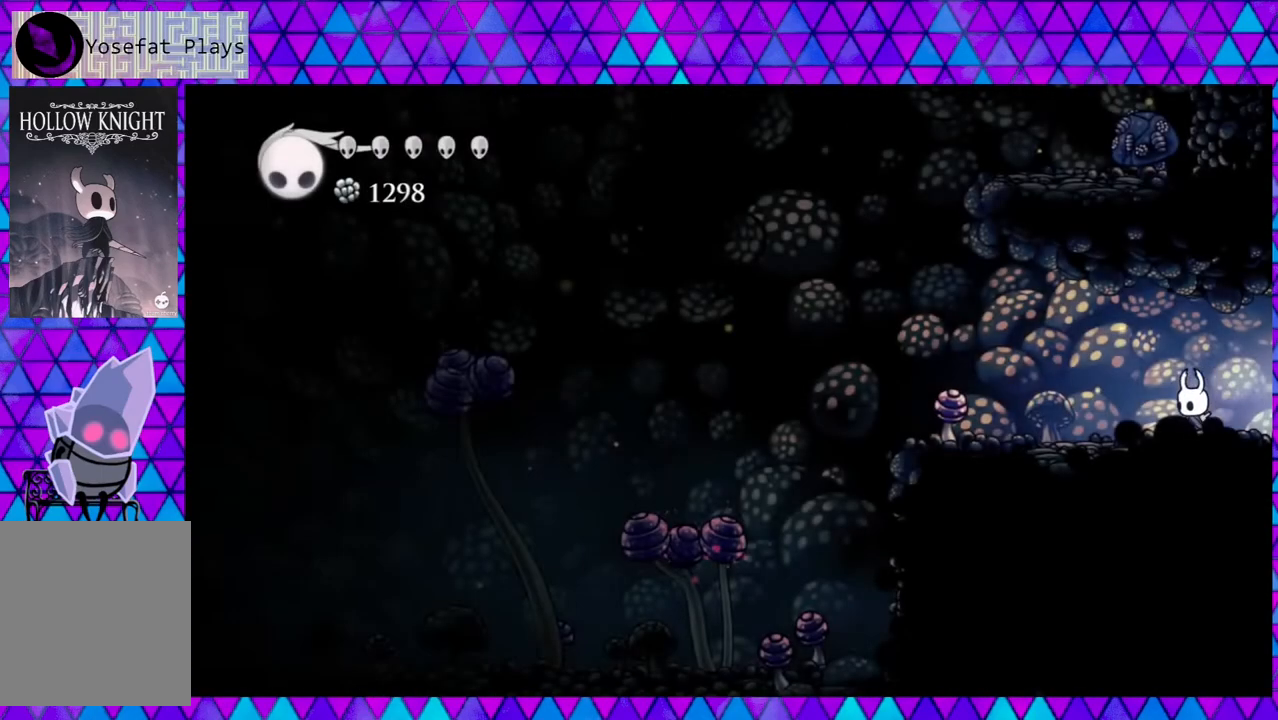
{"buttons": ["DPAD_LEFT"], "left_stick": "center", "right_stick": "center", "events": [[233, "DPAD_LEFT", "down"]]}
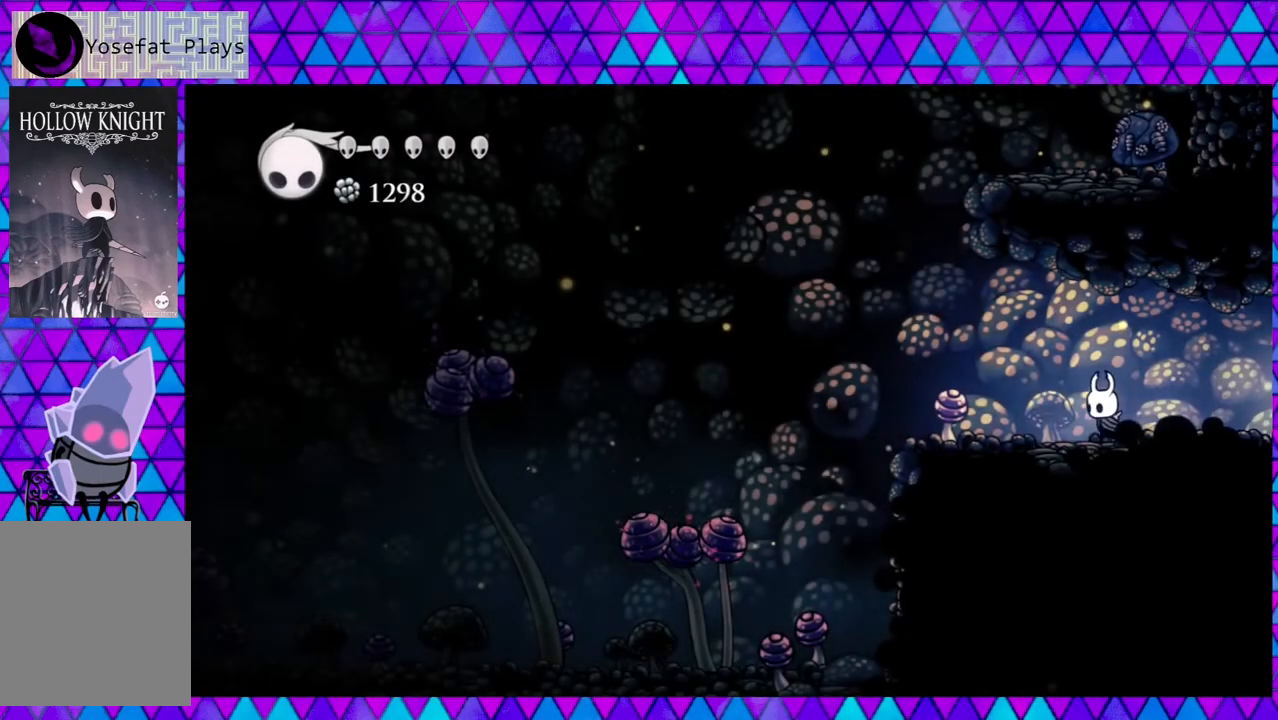
{"buttons": ["DPAD_LEFT"], "left_stick": "center", "right_stick": "center", "events": []}
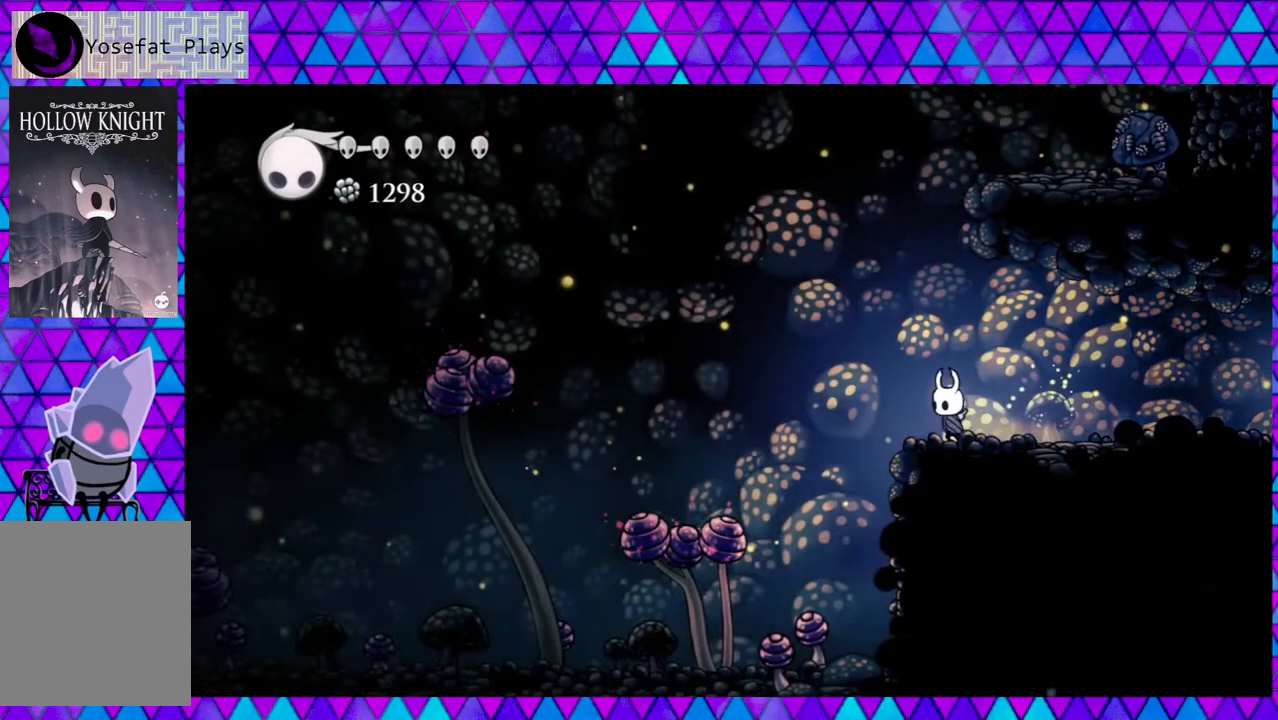
{"buttons": ["DPAD_DOWN"], "left_stick": "center", "right_stick": "center", "events": [[50, "DPAD_LEFT", "up"], [300, "B", "down"], [400, "DPAD_DOWN", "down"], [433, "B", "up"]]}
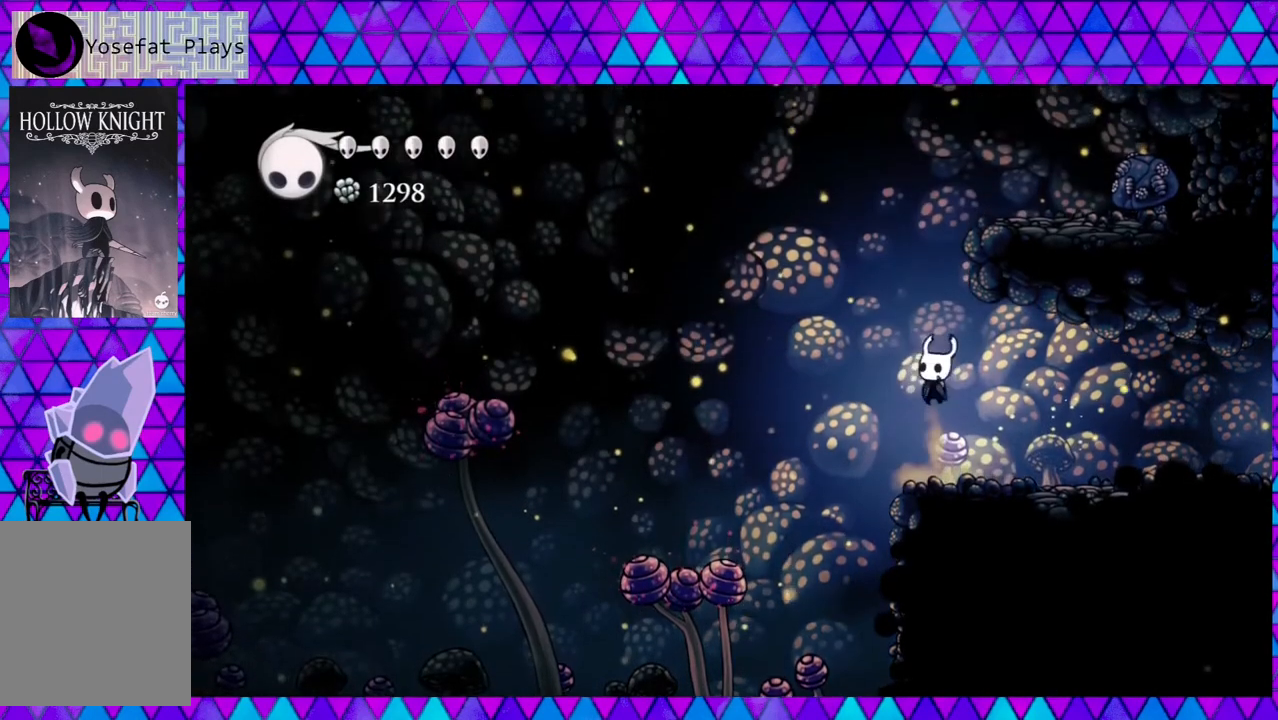
{"buttons": [], "left_stick": "center", "right_stick": "center", "events": [[17, "Y", "down"], [233, "Y", "up"], [467, "DPAD_DOWN", "up"]]}
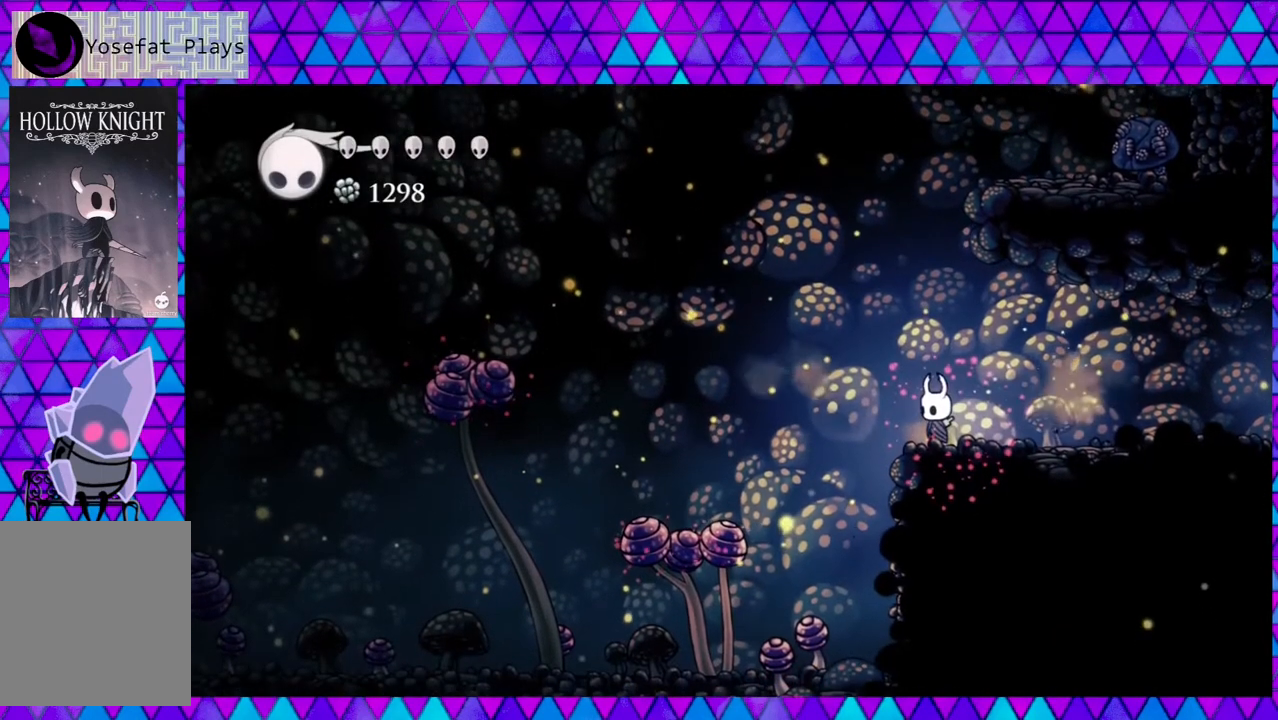
{"buttons": [], "left_stick": "center", "right_stick": "center", "events": []}
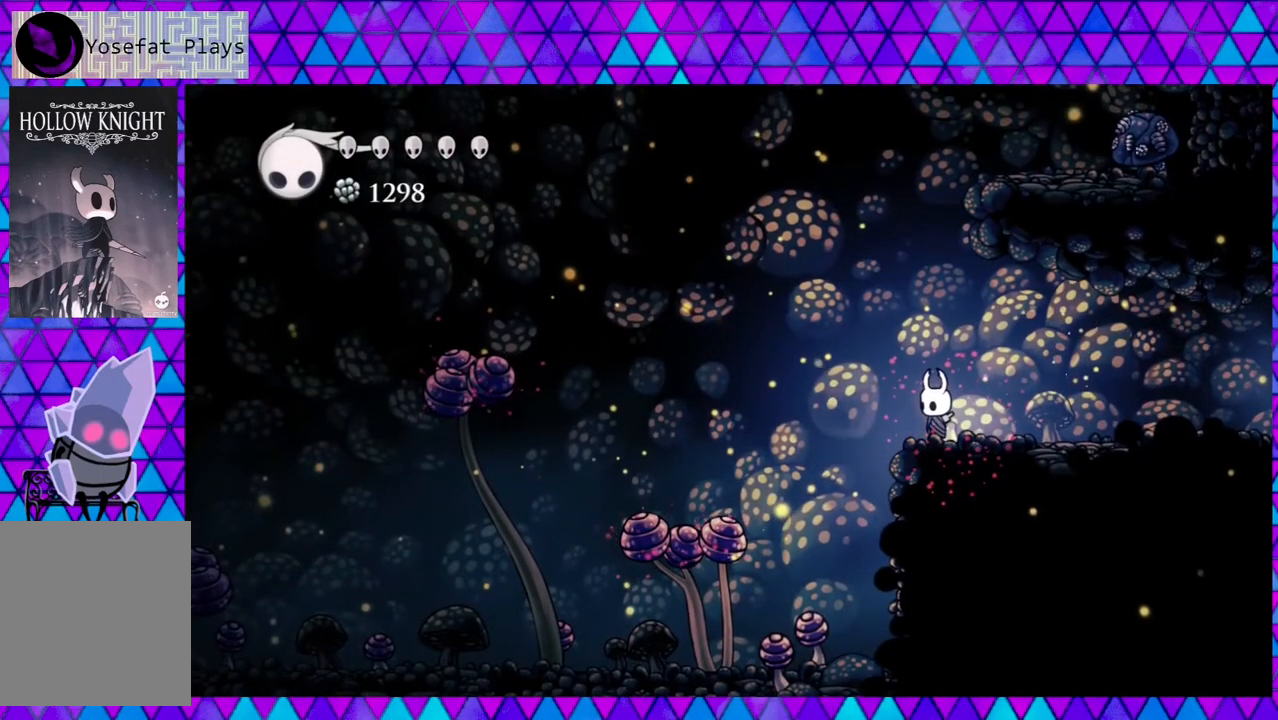
{"buttons": ["DPAD_LEFT"], "left_stick": "center", "right_stick": "center", "events": [[167, "DPAD_LEFT", "down"]]}
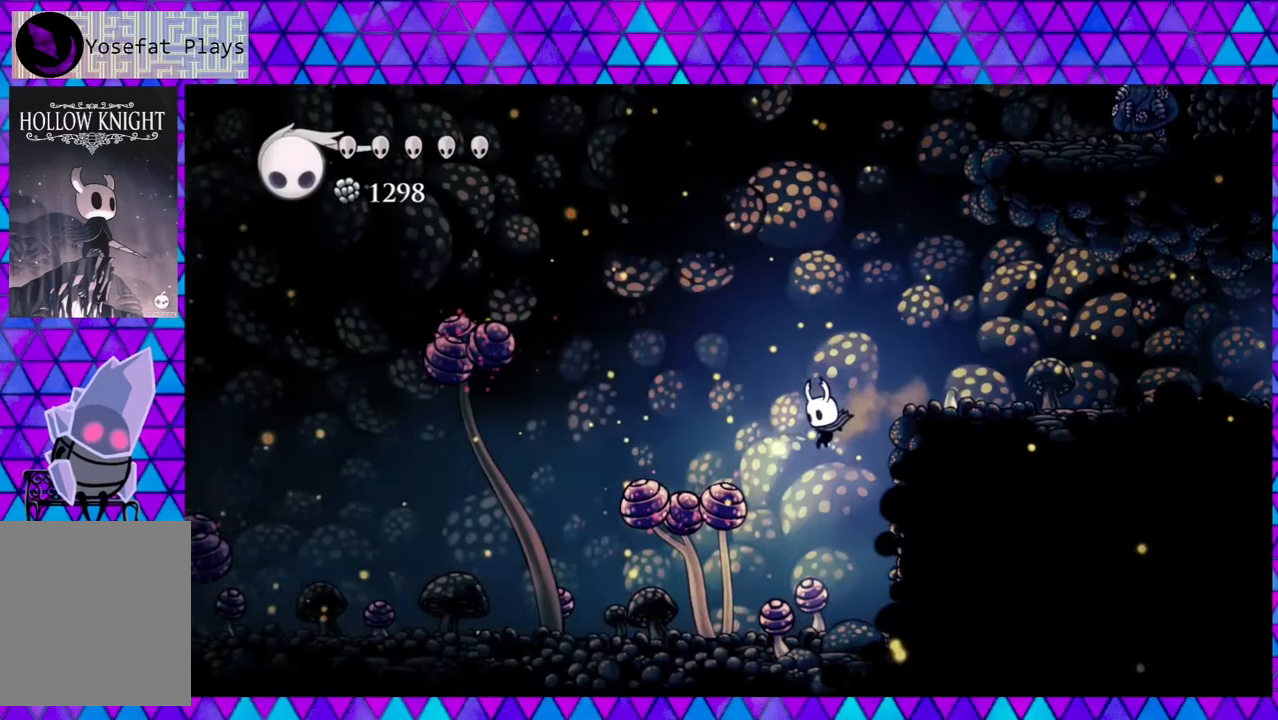
{"buttons": ["DPAD_LEFT"], "left_stick": "center", "right_stick": "center", "events": [[250, "Y", "down"], [417, "Y", "up"]]}
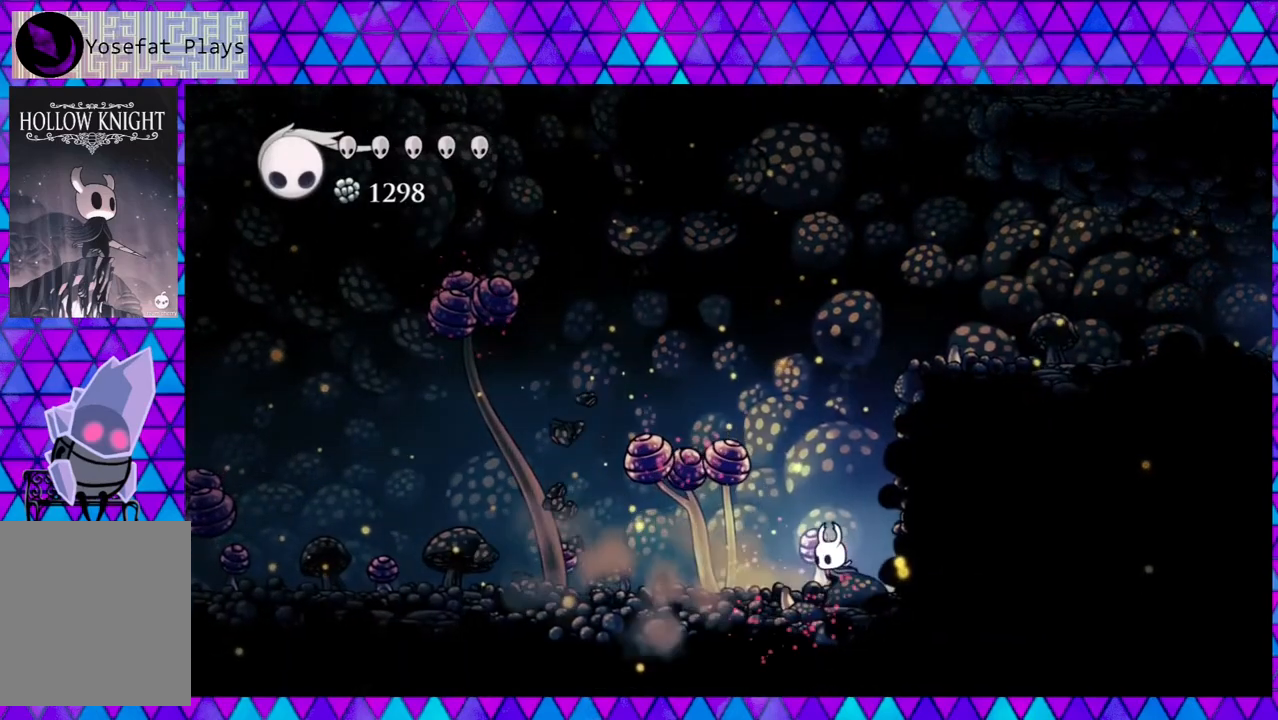
{"buttons": ["DPAD_LEFT"], "left_stick": "center", "right_stick": "center", "events": []}
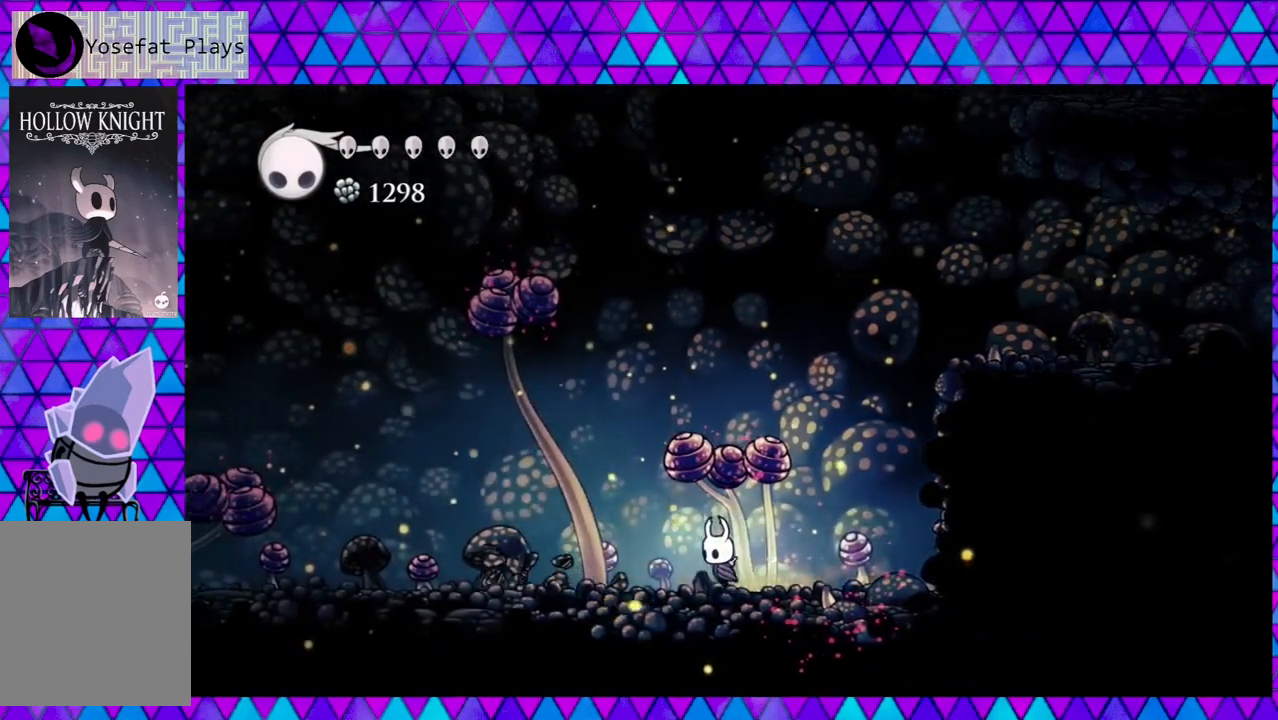
{"buttons": ["DPAD_LEFT"], "left_stick": "center", "right_stick": "center", "events": []}
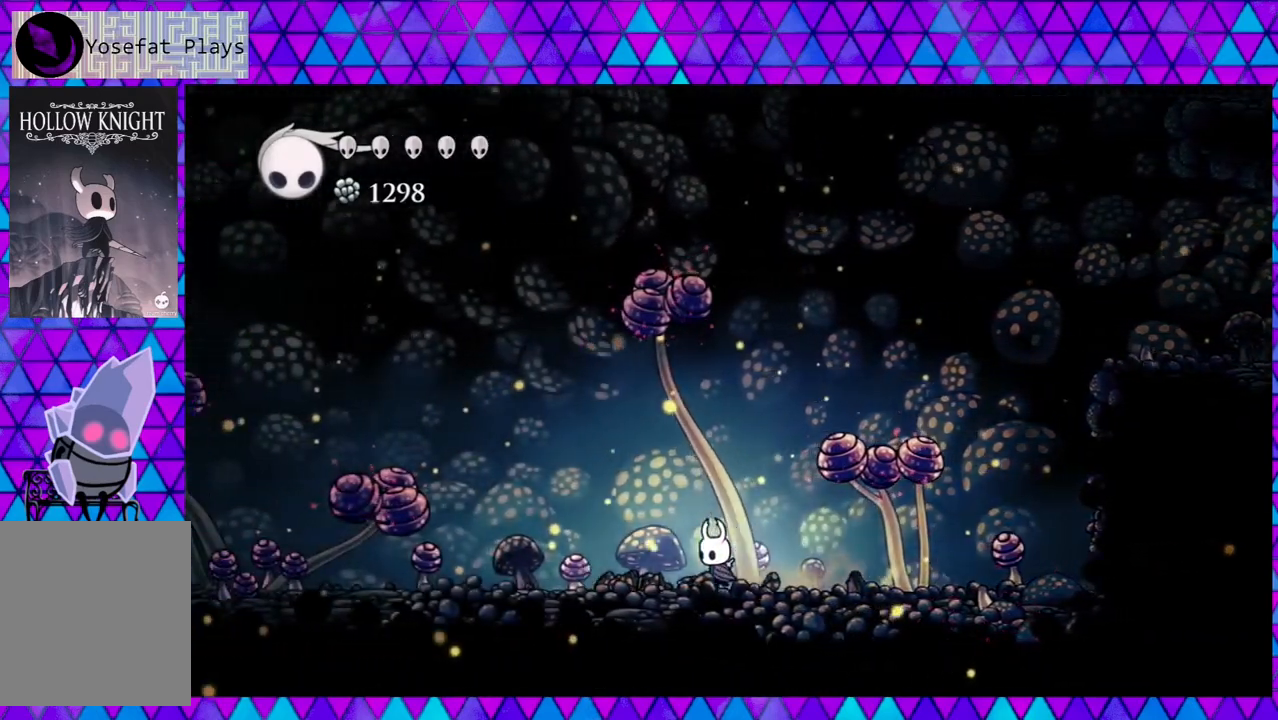
{"buttons": ["DPAD_LEFT"], "left_stick": "center", "right_stick": "center", "events": [[133, "Y", "down"], [250, "Y", "up"]]}
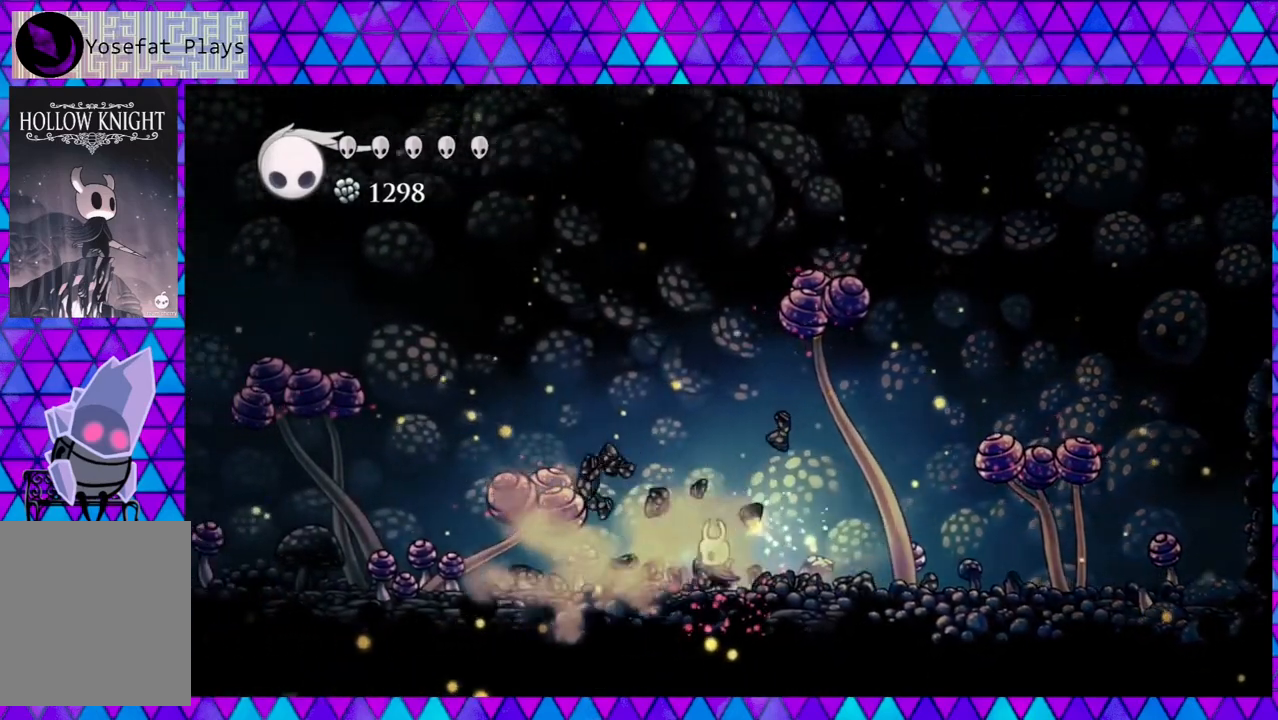
{"buttons": ["DPAD_LEFT"], "left_stick": "center", "right_stick": "center", "events": [[150, "Y", "down"], [267, "Y", "up"]]}
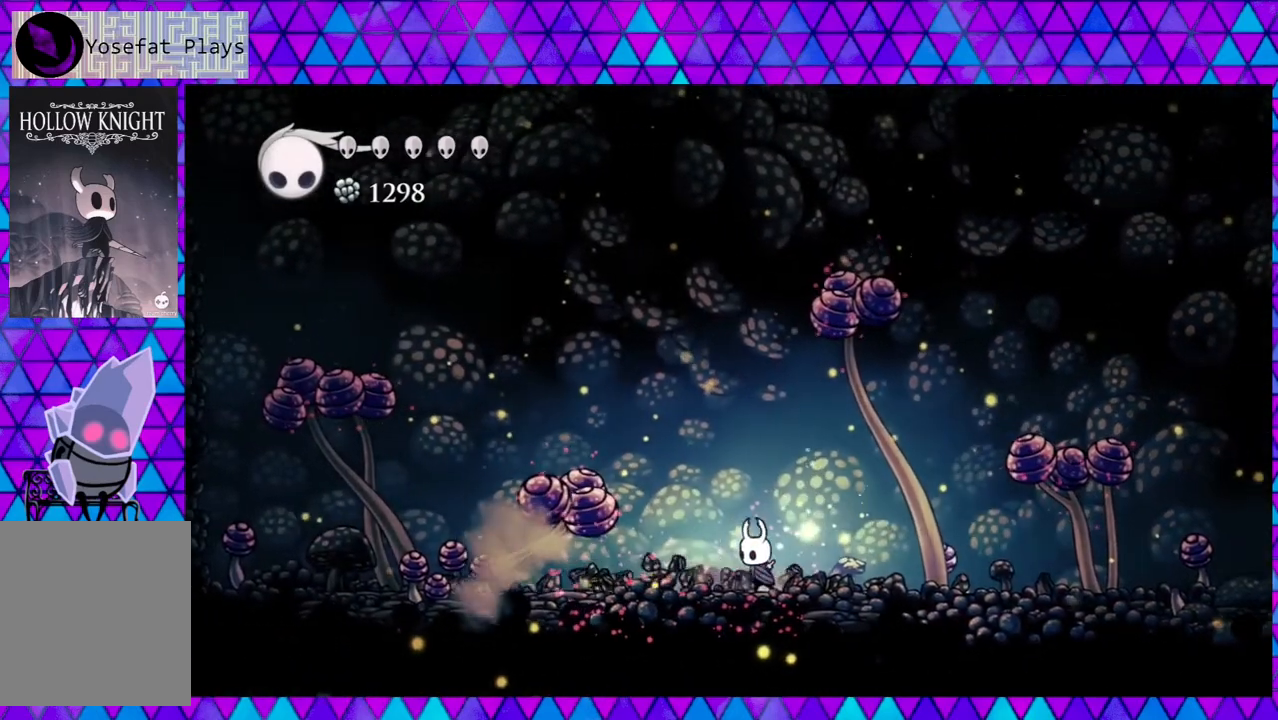
{"buttons": ["DPAD_LEFT"], "left_stick": "center", "right_stick": "center", "events": []}